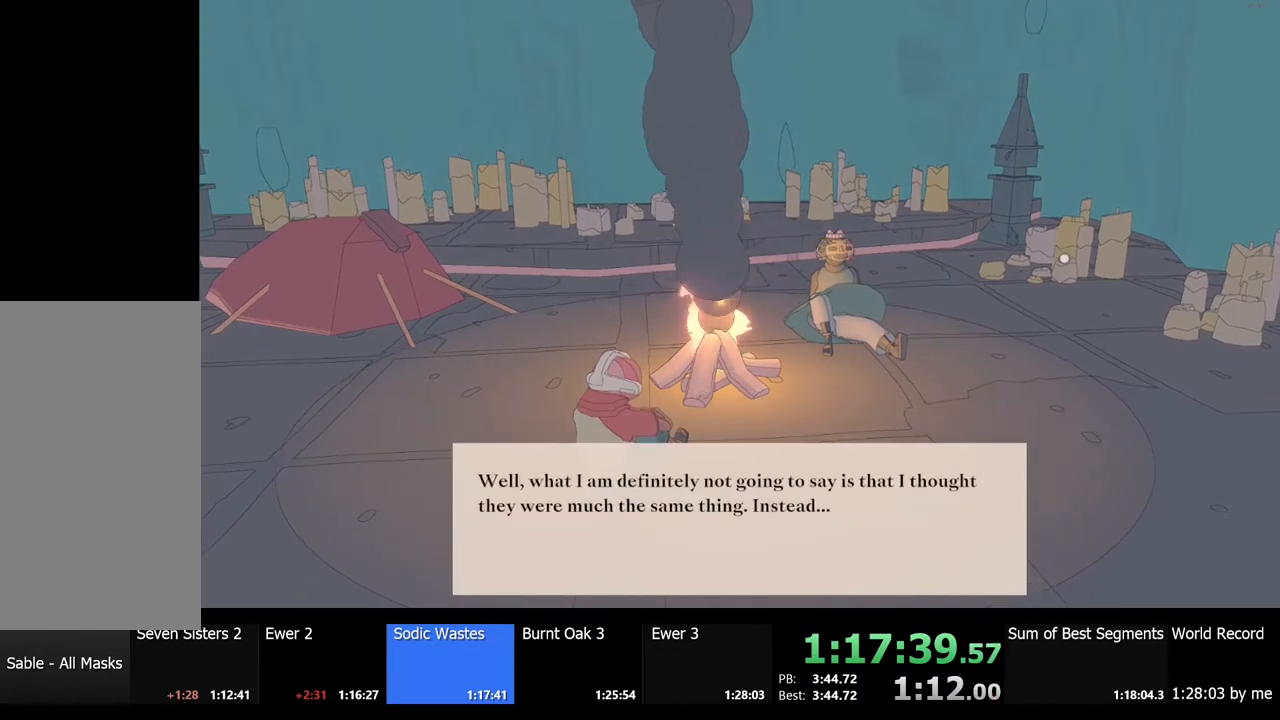
Gameplay with keyboard and mouse; each line is a JSON object with the keys and mouse buttons held at the frame after it. "events" lists presses ("down") and releases ("up") of "a", "ctrl", "d", "e", "f", "q", "r", "s", "shift", "space", "tab", "w", "mouse_left", "mouse_wheel", "mouse_right", "mouse_mb4" and "mouse_mb5" between this image and that frame as [ms after this image, input, new state], when the widget could be followed in between. "mouse_left", "mouse_wheel", "mouse_right", "mouse_mb4", "mouse_mb5" = the "left", "wheel", "right", "mb4", "mb5" buttons of the "mouse" list. No other keys are recorded. "wheel" means that the mouse wheel is clicked or scrolled. Mouse movement is not recorded.
{"keys": ["e"], "mouse": ["left"], "events": [[34, "mouse_left", "up"], [67, "e", "down"], [100, "mouse_left", "down"], [134, "e", "up"], [200, "mouse_left", "up"], [267, "e", "down"], [267, "mouse_left", "down"], [334, "e", "up"], [367, "mouse_left", "up"], [434, "e", "down"], [434, "mouse_left", "down"]]}
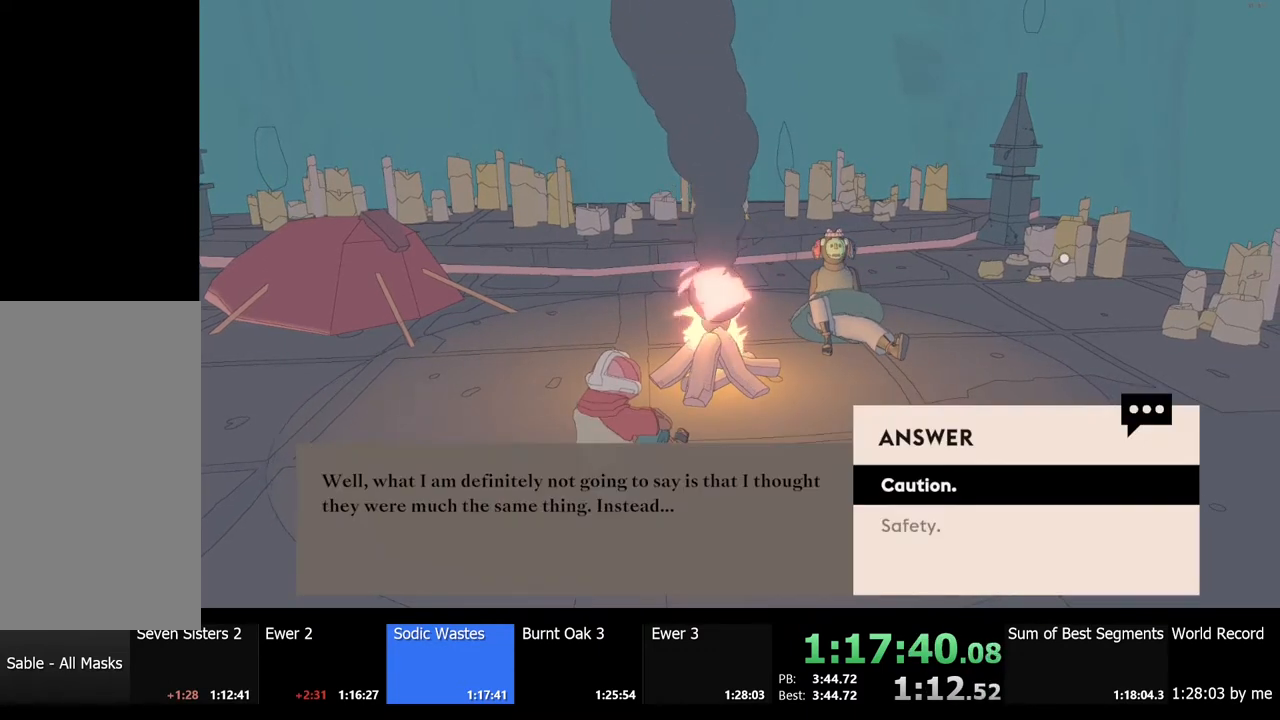
{"keys": ["e"], "mouse": ["left"], "events": [[34, "e", "up"], [34, "mouse_left", "up"], [100, "mouse_left", "down"], [134, "e", "down"], [200, "e", "up"], [200, "mouse_left", "up"], [234, "mouse_left", "down"], [300, "e", "down"], [367, "e", "up"], [367, "mouse_left", "up"], [400, "mouse_left", "down"], [500, "e", "down"]]}
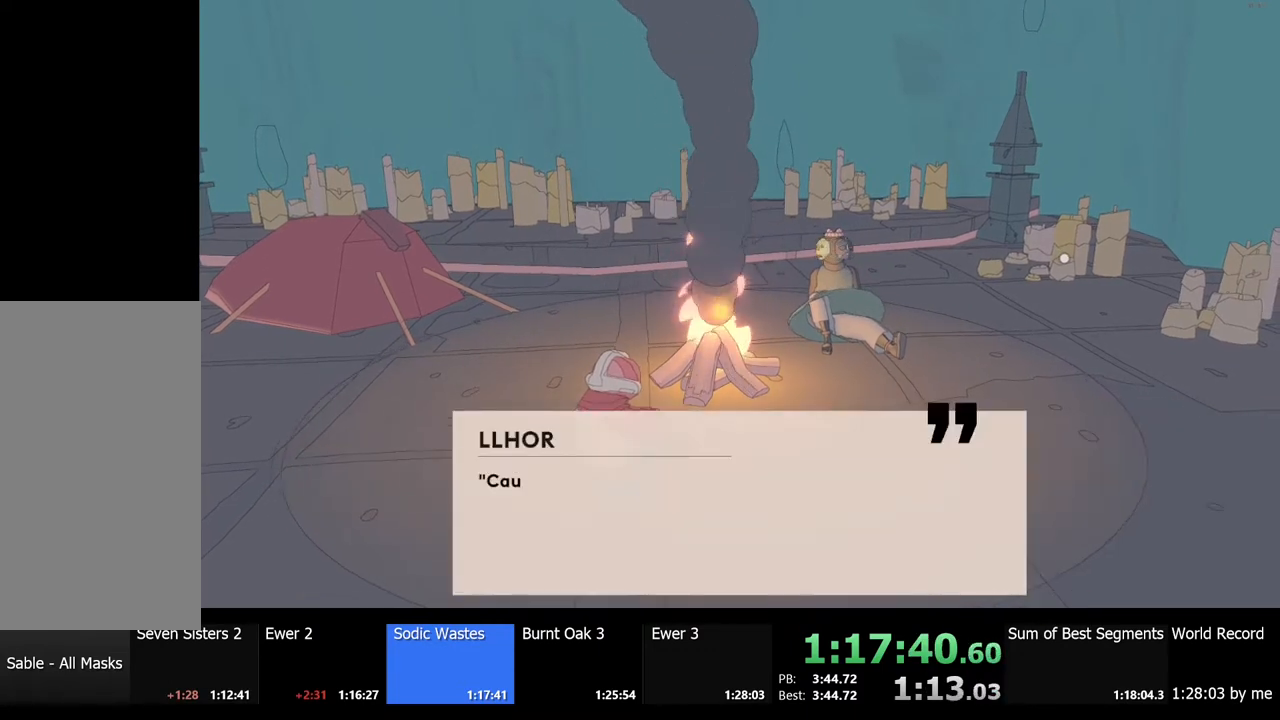
{"keys": [], "mouse": ["left"], "events": [[34, "mouse_left", "up"], [67, "e", "up"], [100, "mouse_left", "down"], [167, "e", "down"], [200, "mouse_left", "up"], [234, "e", "up"], [267, "mouse_left", "down"], [367, "e", "down"], [367, "mouse_left", "up"], [434, "e", "up"], [434, "mouse_left", "down"]]}
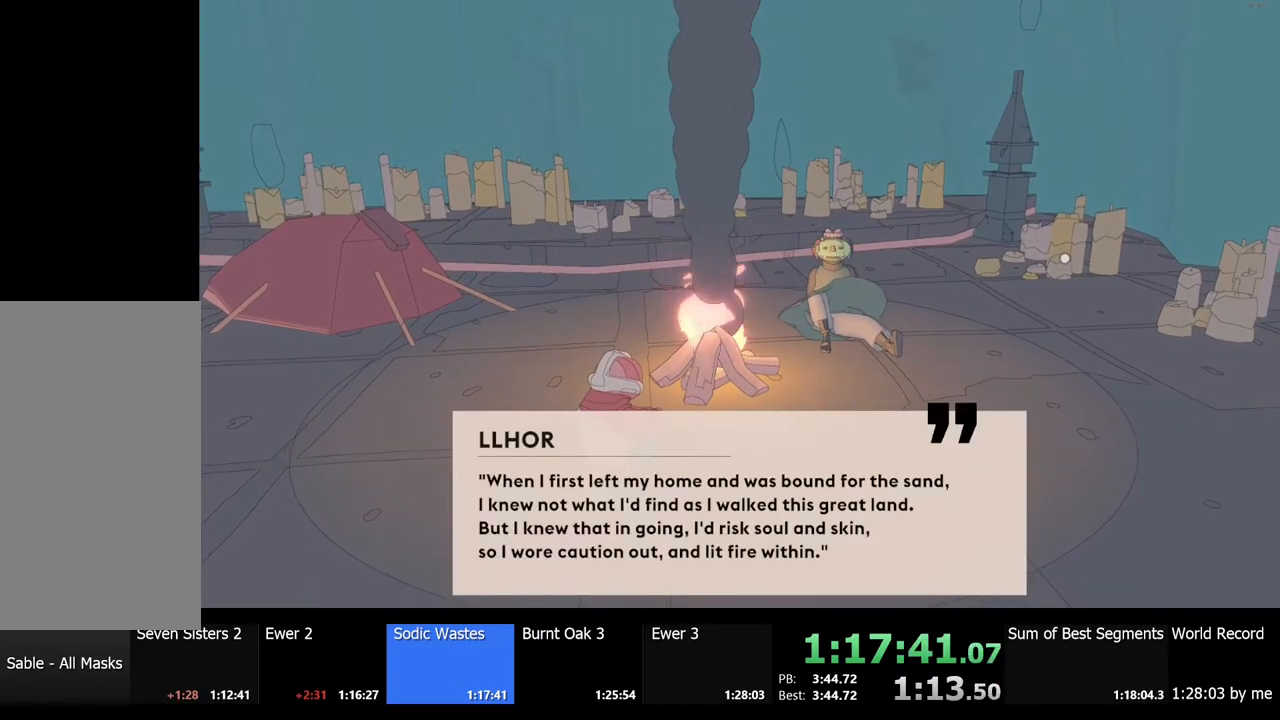
{"keys": [], "mouse": ["left"], "events": [[34, "e", "down"], [34, "mouse_left", "up"], [100, "e", "up"], [100, "mouse_left", "down"], [200, "mouse_left", "up"], [234, "e", "down"], [267, "mouse_left", "down"], [300, "e", "up"], [367, "mouse_left", "up"], [400, "e", "down"], [434, "mouse_left", "down"], [467, "e", "up"]]}
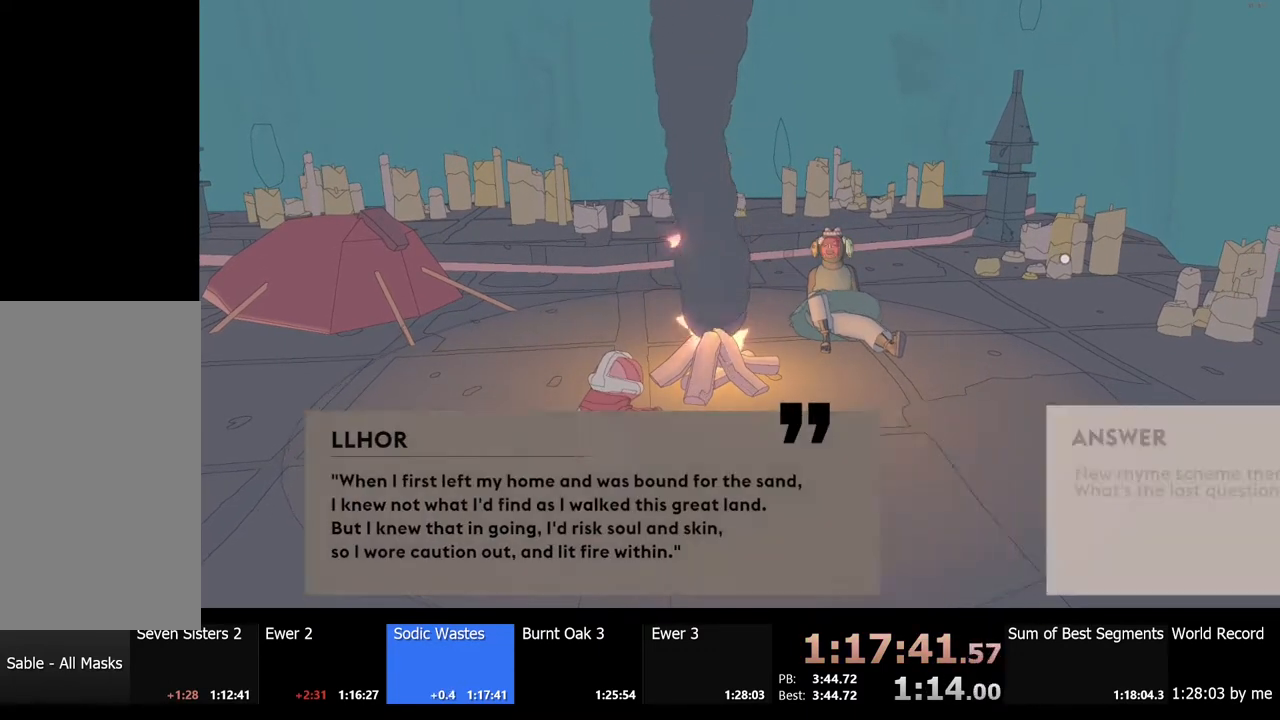
{"keys": ["e"], "mouse": ["left"], "events": [[34, "mouse_left", "up"], [100, "e", "down"], [100, "mouse_left", "down"], [167, "e", "up"], [200, "mouse_left", "up"], [300, "e", "down"], [300, "mouse_left", "down"], [367, "e", "up"], [400, "mouse_left", "up"], [467, "e", "down"], [467, "mouse_left", "down"]]}
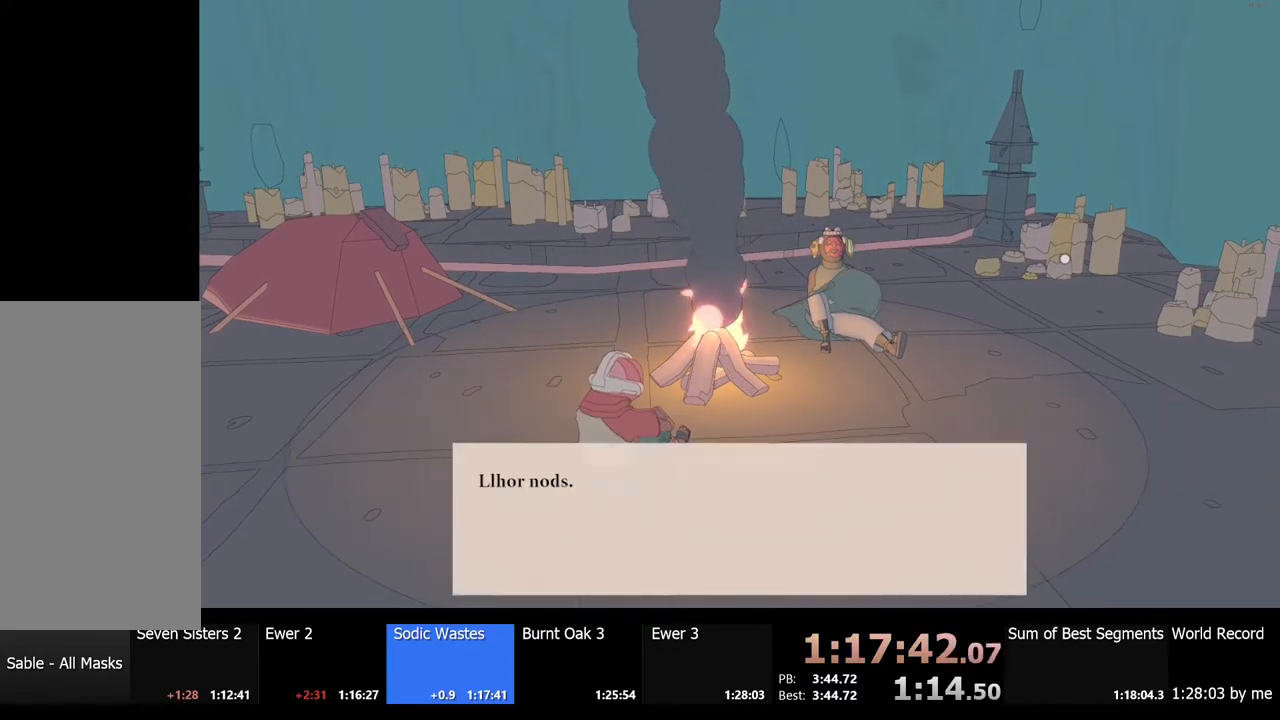
{"keys": [], "mouse": [], "events": [[34, "e", "up"], [67, "mouse_left", "up"], [167, "e", "down"], [167, "mouse_left", "down"], [234, "e", "up"], [334, "mouse_left", "up"], [367, "e", "down"], [400, "mouse_left", "down"], [434, "e", "up"], [500, "mouse_left", "up"]]}
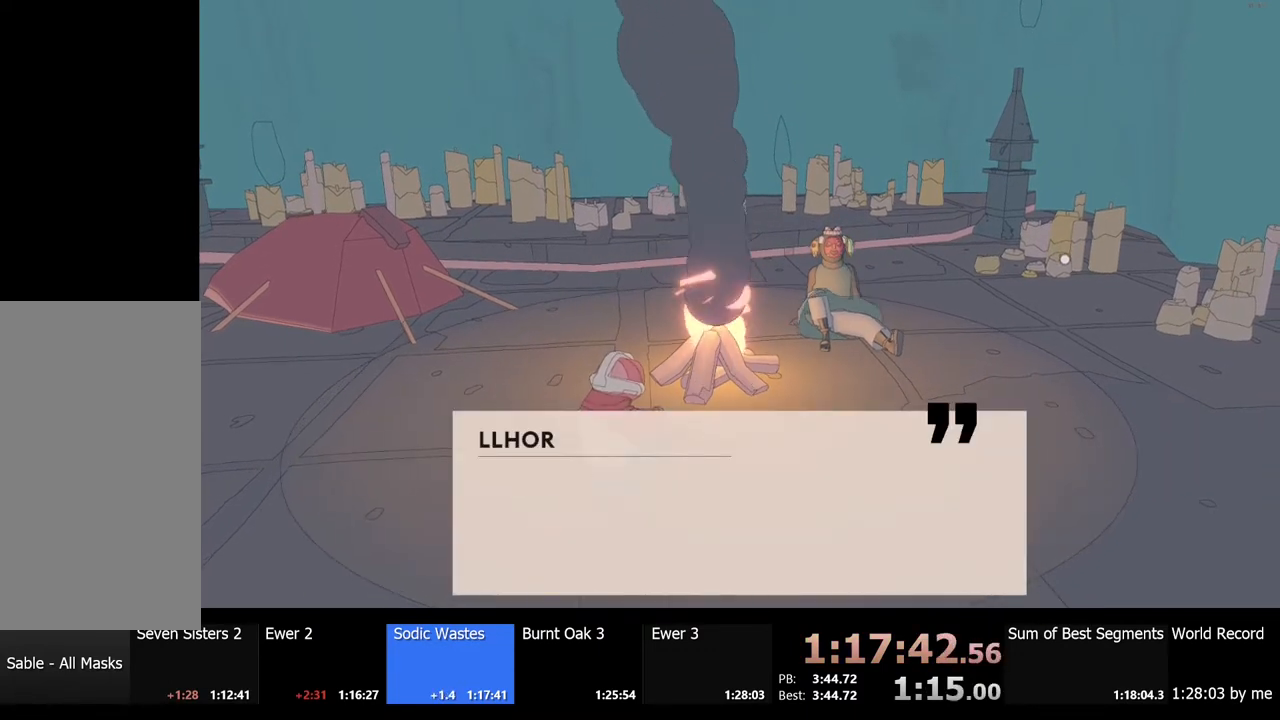
{"keys": [], "mouse": [], "events": [[67, "e", "down"], [67, "mouse_left", "down"], [134, "e", "up"], [134, "mouse_left", "up"], [234, "mouse_left", "down"], [267, "e", "down"], [300, "e", "up"], [300, "mouse_left", "up"], [400, "e", "down"], [400, "mouse_left", "down"], [467, "mouse_left", "up"], [500, "e", "up"]]}
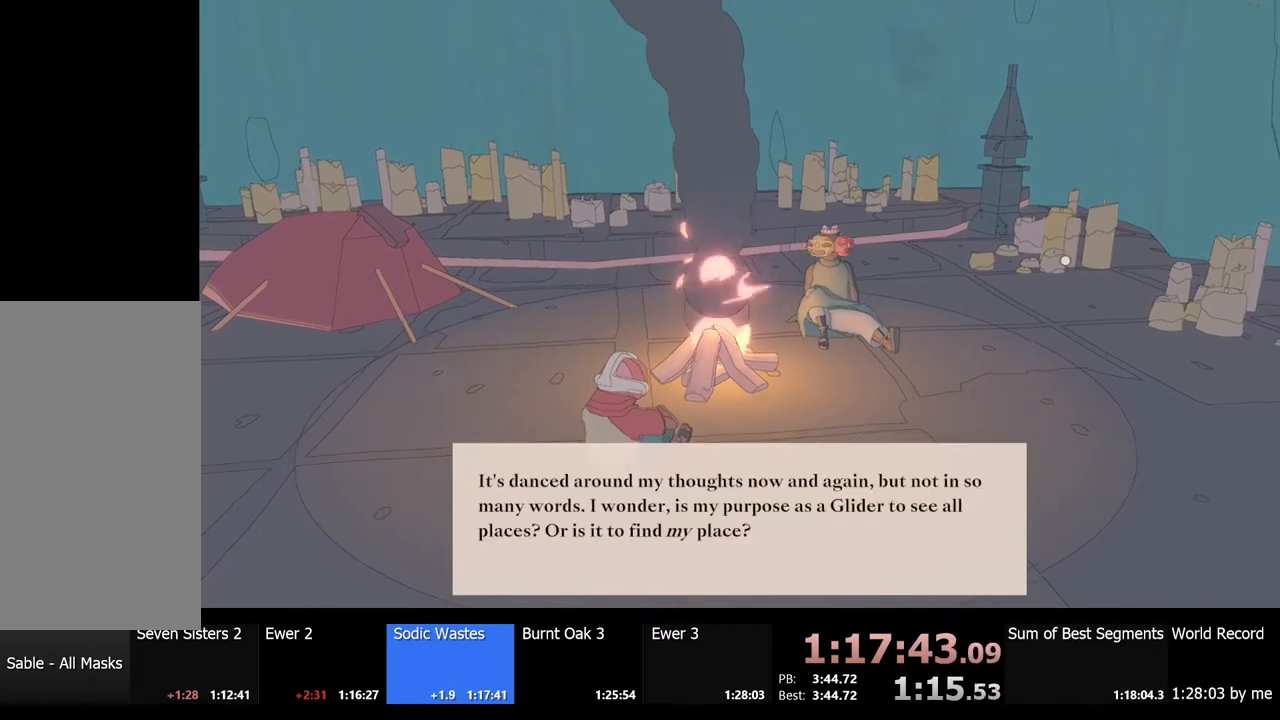
{"keys": ["e"], "mouse": [], "events": [[67, "mouse_left", "down"], [100, "e", "down"], [167, "e", "up"], [167, "mouse_left", "up"], [234, "mouse_left", "down"], [267, "e", "down"], [334, "e", "up"], [334, "mouse_left", "up"], [400, "mouse_left", "down"], [467, "e", "down"], [500, "mouse_left", "up"]]}
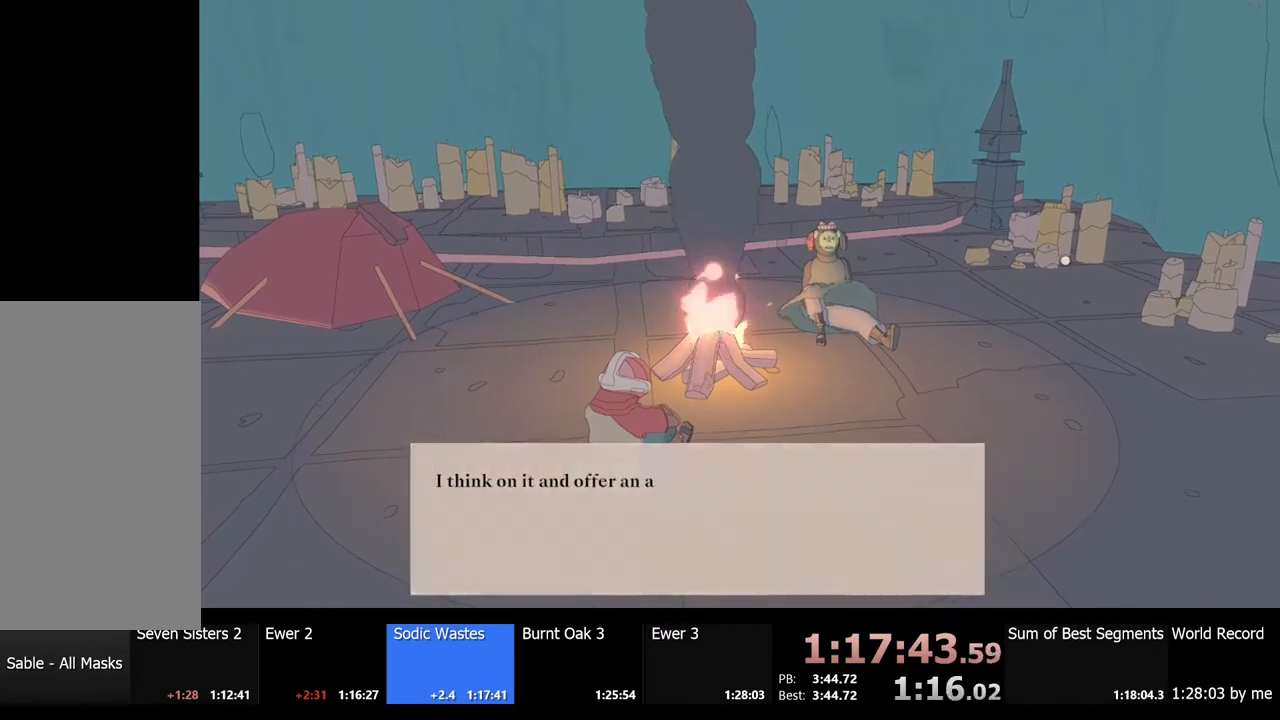
{"keys": [], "mouse": ["left"], "events": [[34, "e", "up"], [67, "mouse_left", "down"], [167, "e", "down"], [167, "mouse_left", "up"], [234, "e", "up"], [234, "mouse_left", "down"], [334, "mouse_left", "up"], [367, "e", "down"], [434, "e", "up"], [434, "mouse_left", "down"]]}
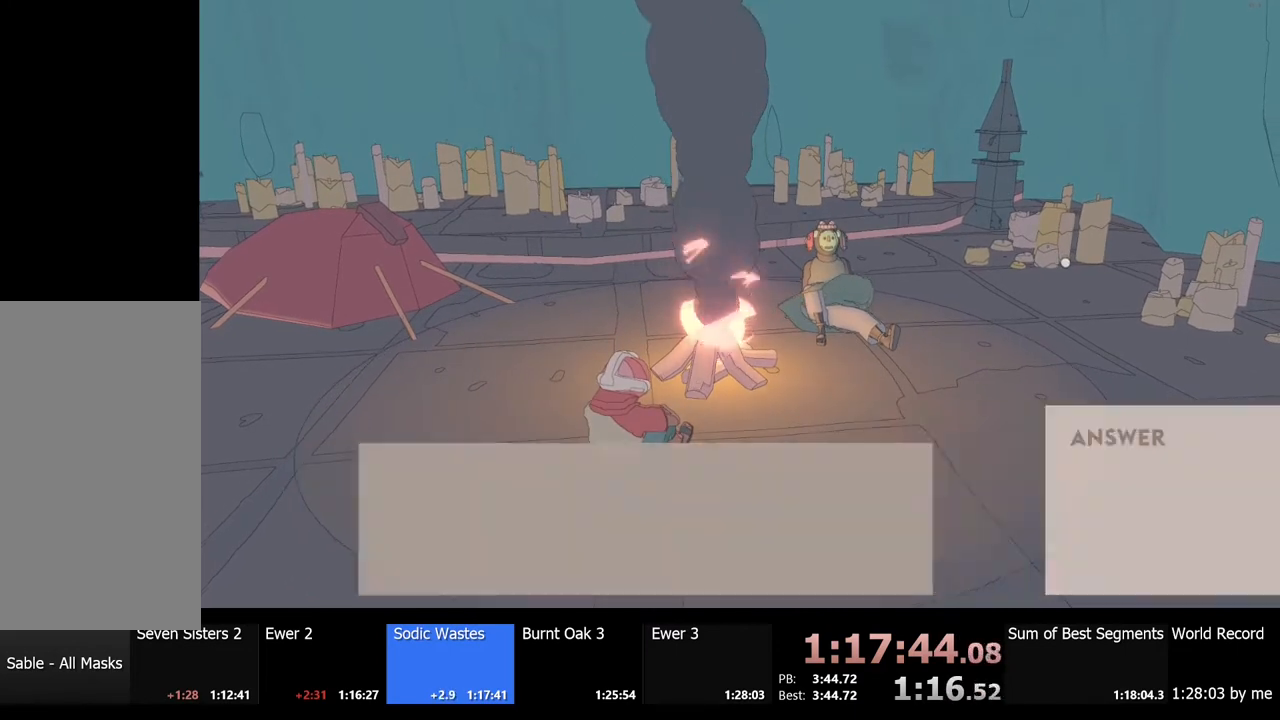
{"keys": ["e"], "mouse": [], "events": [[34, "e", "down"], [34, "mouse_left", "up"], [100, "e", "up"], [100, "mouse_left", "down"], [200, "mouse_left", "up"], [234, "e", "down"], [300, "e", "up"], [467, "e", "down"]]}
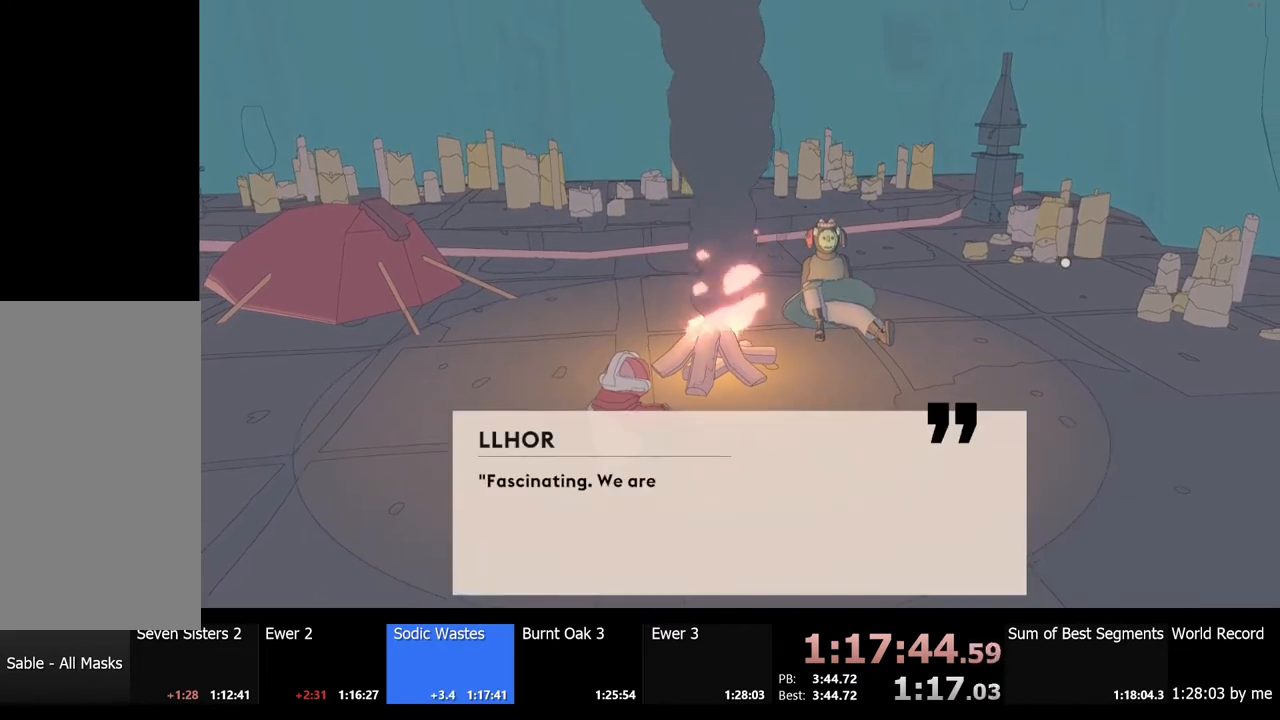
{"keys": ["e"], "mouse": ["left"], "events": [[67, "e", "up"], [167, "e", "down"], [167, "mouse_left", "down"], [234, "e", "up"], [267, "mouse_left", "up"], [334, "e", "down"], [334, "mouse_left", "down"], [400, "e", "up"], [434, "mouse_left", "up"], [500, "e", "down"], [500, "mouse_left", "down"]]}
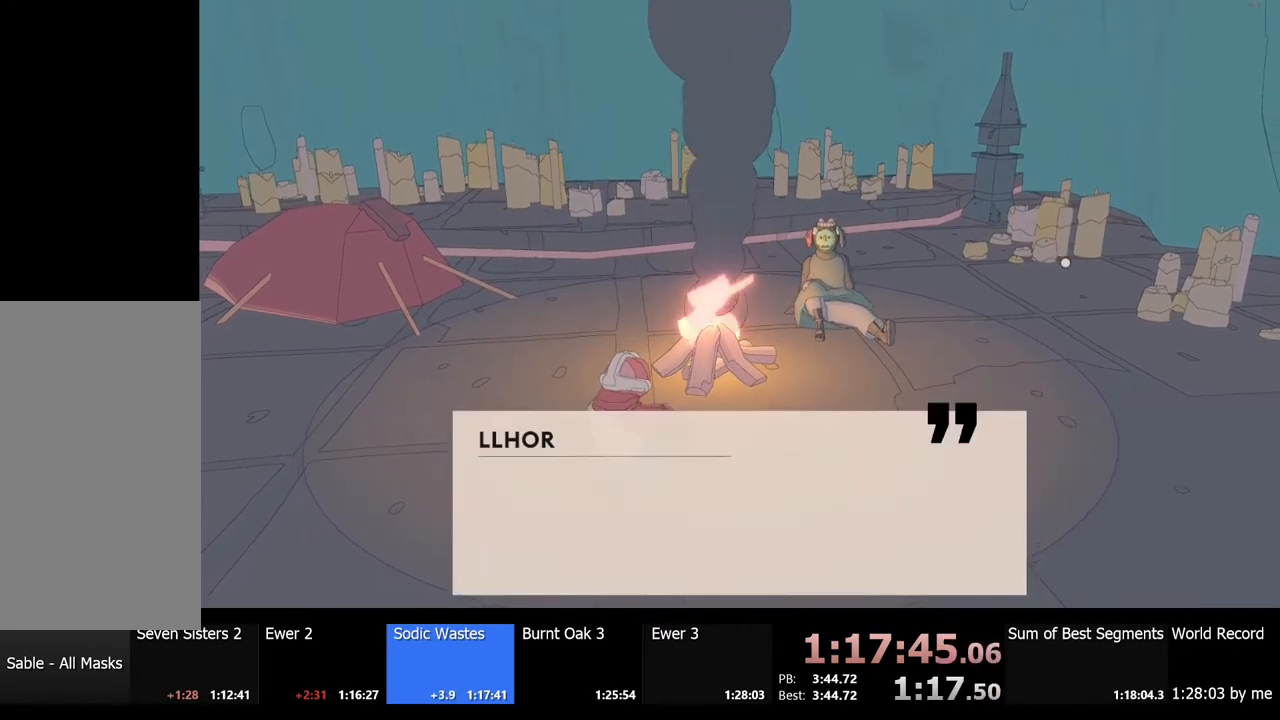
{"keys": [], "mouse": [], "events": [[67, "e", "up"], [100, "mouse_left", "up"], [167, "mouse_left", "down"], [200, "e", "down"], [267, "e", "up"], [267, "mouse_left", "up"], [334, "mouse_left", "down"], [367, "e", "down"], [434, "e", "up"], [434, "mouse_left", "up"]]}
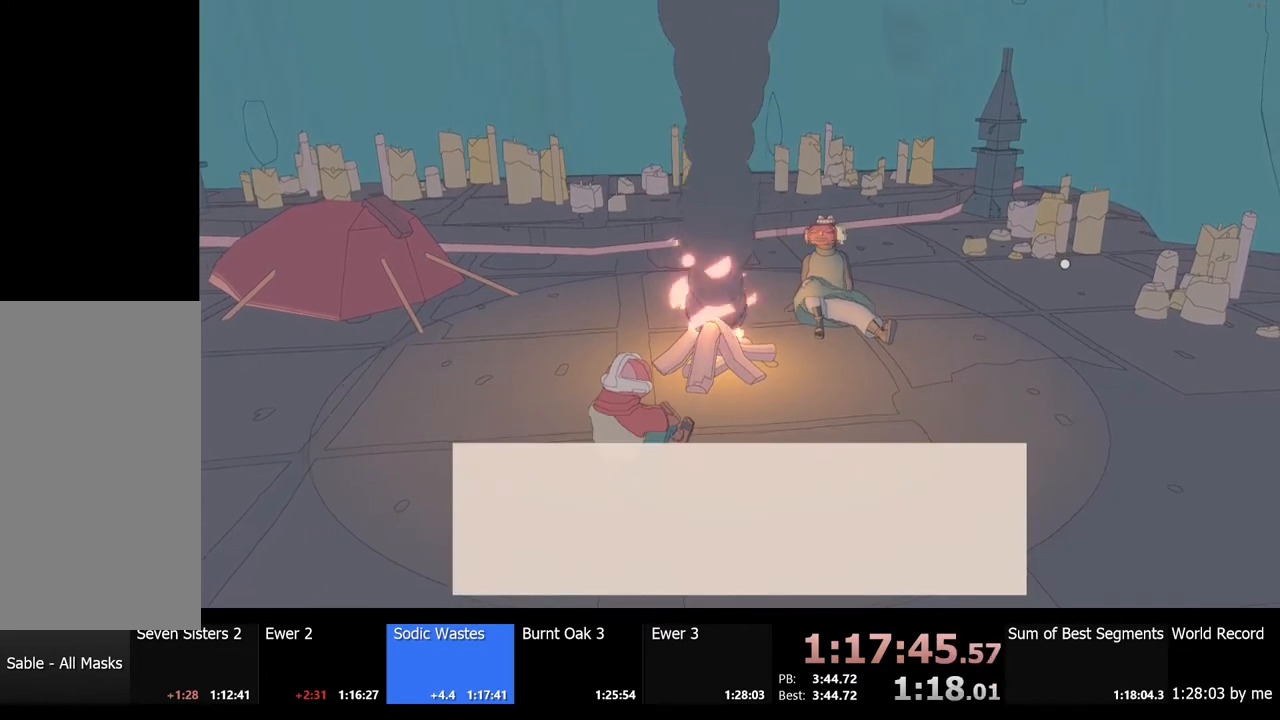
{"keys": [], "mouse": ["left"], "events": [[34, "e", "down"], [34, "mouse_left", "down"], [100, "e", "up"], [100, "mouse_left", "up"], [200, "e", "down"], [200, "mouse_left", "down"], [267, "e", "up"], [267, "mouse_left", "up"], [334, "mouse_left", "down"], [367, "e", "down"], [434, "mouse_left", "up"], [467, "e", "up"], [500, "mouse_left", "down"]]}
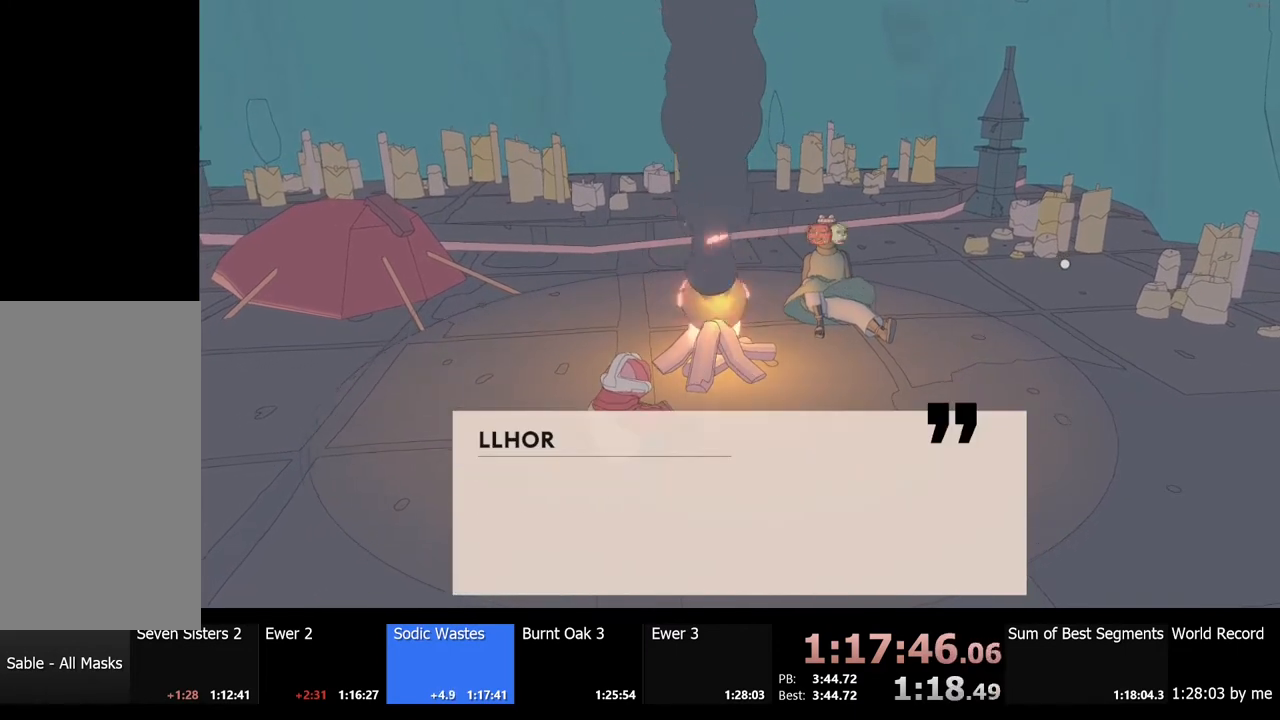
{"keys": ["e"], "mouse": ["left"], "events": [[67, "e", "down"], [100, "mouse_left", "up"], [134, "e", "up"], [200, "mouse_left", "down"], [267, "e", "down"], [267, "mouse_left", "up"], [334, "e", "up"], [367, "mouse_left", "down"], [434, "e", "down"], [434, "mouse_left", "up"], [500, "mouse_left", "down"]]}
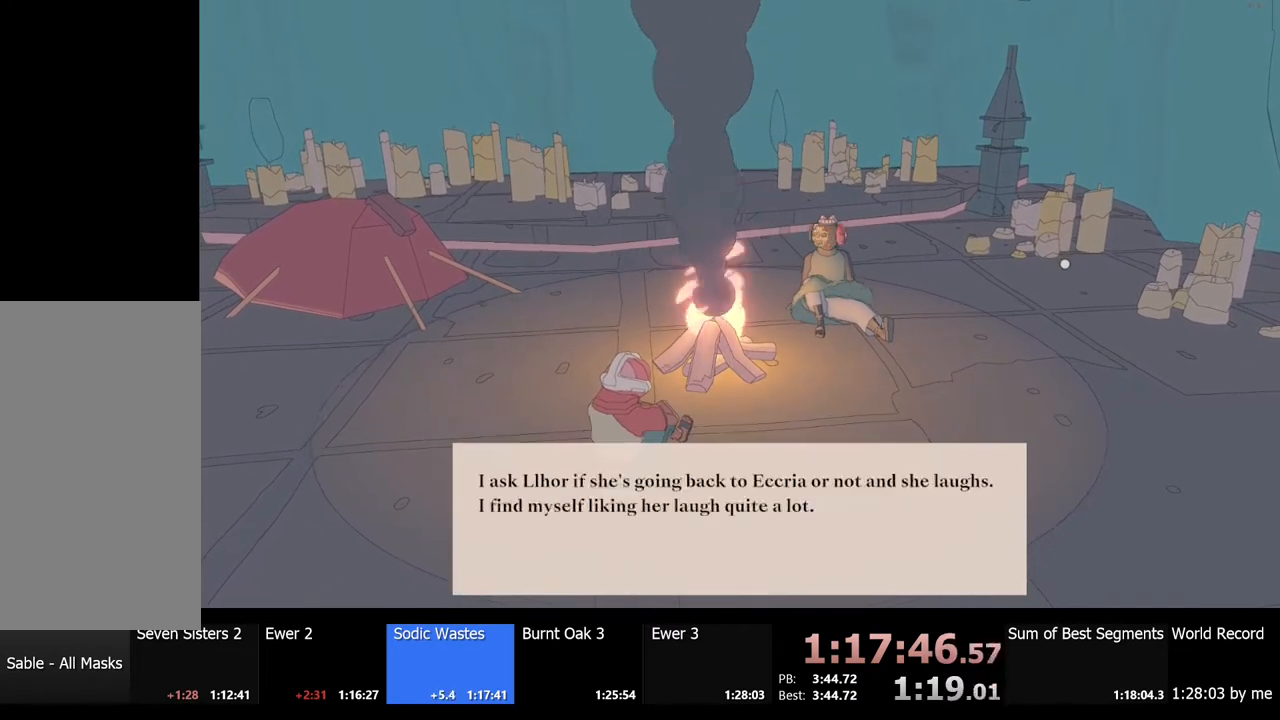
{"keys": ["e"], "mouse": ["left"], "events": [[34, "e", "up"], [100, "mouse_left", "up"], [134, "e", "down"], [167, "mouse_left", "down"], [200, "e", "up"], [267, "mouse_left", "up"], [334, "e", "down"], [334, "mouse_left", "down"], [367, "e", "up"], [434, "mouse_left", "up"], [500, "e", "down"], [500, "mouse_left", "down"]]}
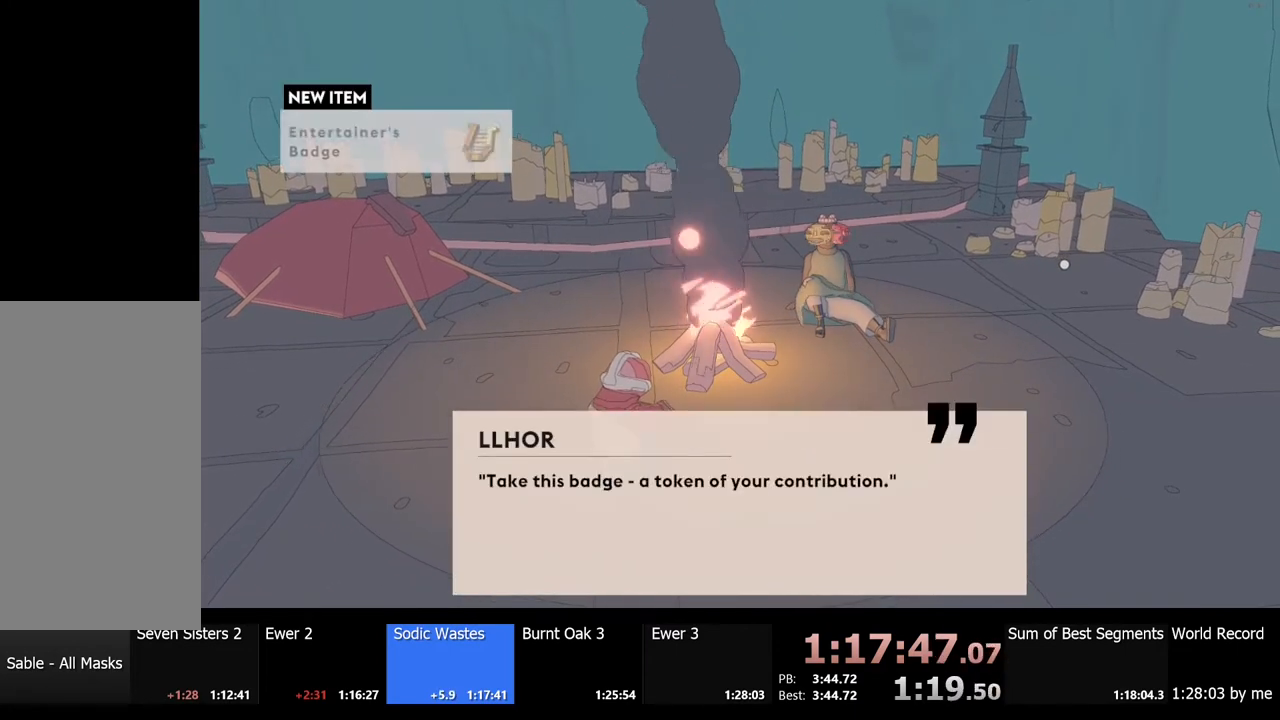
{"keys": ["e"], "mouse": ["left"], "events": [[67, "e", "up"], [67, "mouse_left", "up"], [167, "e", "down"], [167, "mouse_left", "down"], [234, "e", "up"], [234, "mouse_left", "up"], [334, "mouse_left", "down"], [367, "e", "down"], [400, "e", "up"], [400, "mouse_left", "up"], [467, "mouse_left", "down"], [500, "e", "down"]]}
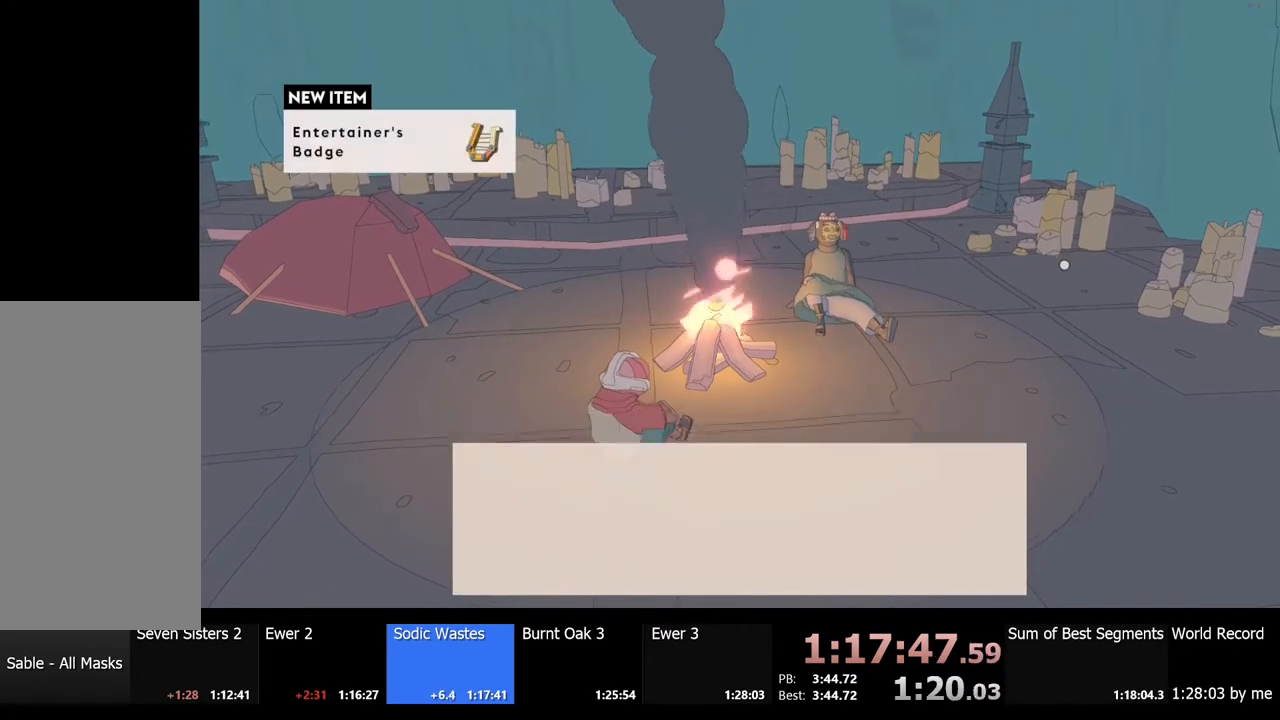
{"keys": [], "mouse": ["left"], "events": [[67, "e", "up"], [67, "mouse_left", "up"], [134, "mouse_left", "down"], [200, "e", "down"], [234, "e", "up"], [234, "mouse_left", "up"], [300, "mouse_left", "down"], [400, "mouse_left", "up"], [467, "mouse_left", "down"]]}
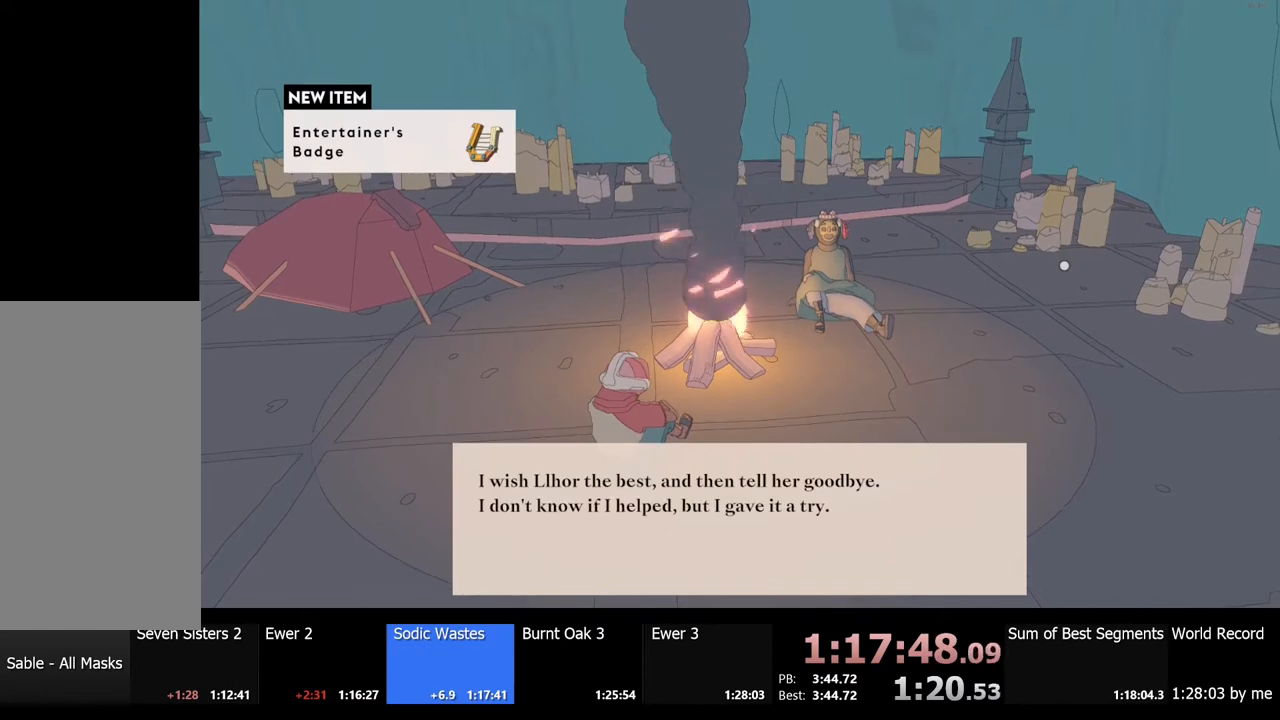
{"keys": [], "mouse": ["left"], "events": [[67, "mouse_left", "up"], [134, "mouse_left", "down"], [167, "e", "down"], [200, "e", "up"], [234, "mouse_left", "up"], [300, "mouse_left", "down"], [367, "e", "down"], [400, "mouse_left", "up"], [467, "e", "up"], [467, "mouse_left", "down"]]}
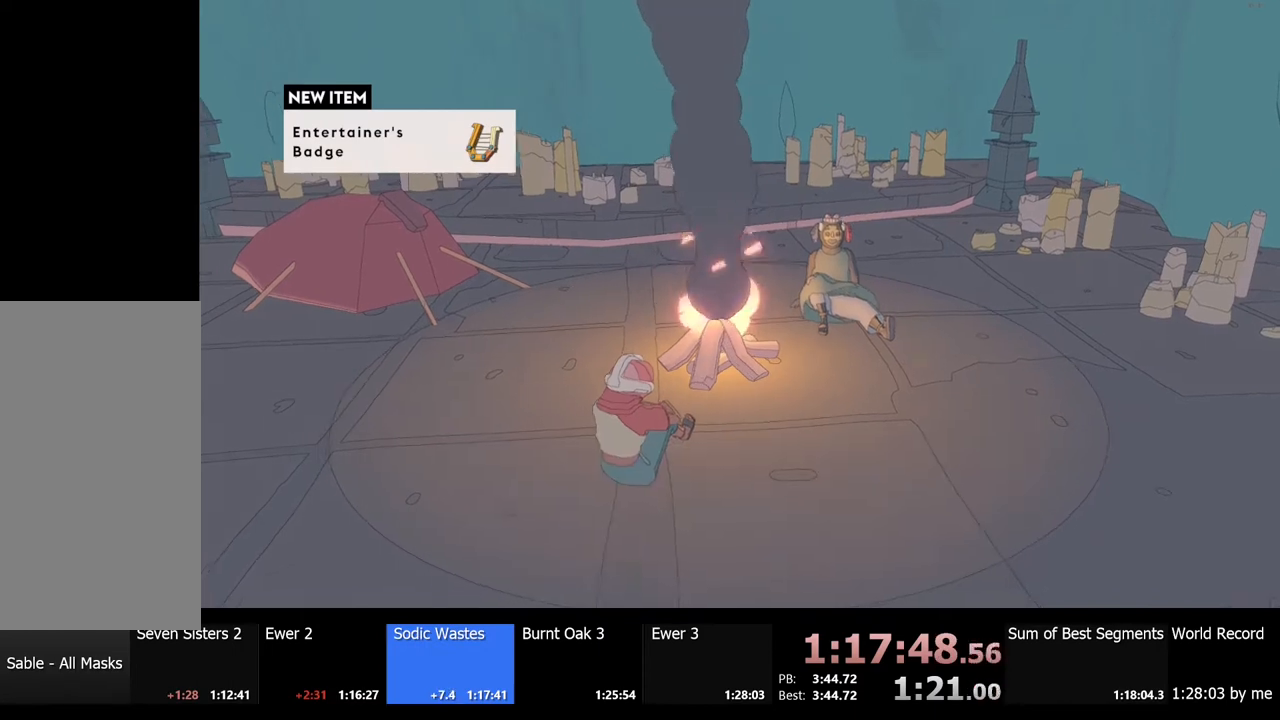
{"keys": [], "mouse": [], "events": [[67, "mouse_left", "up"]]}
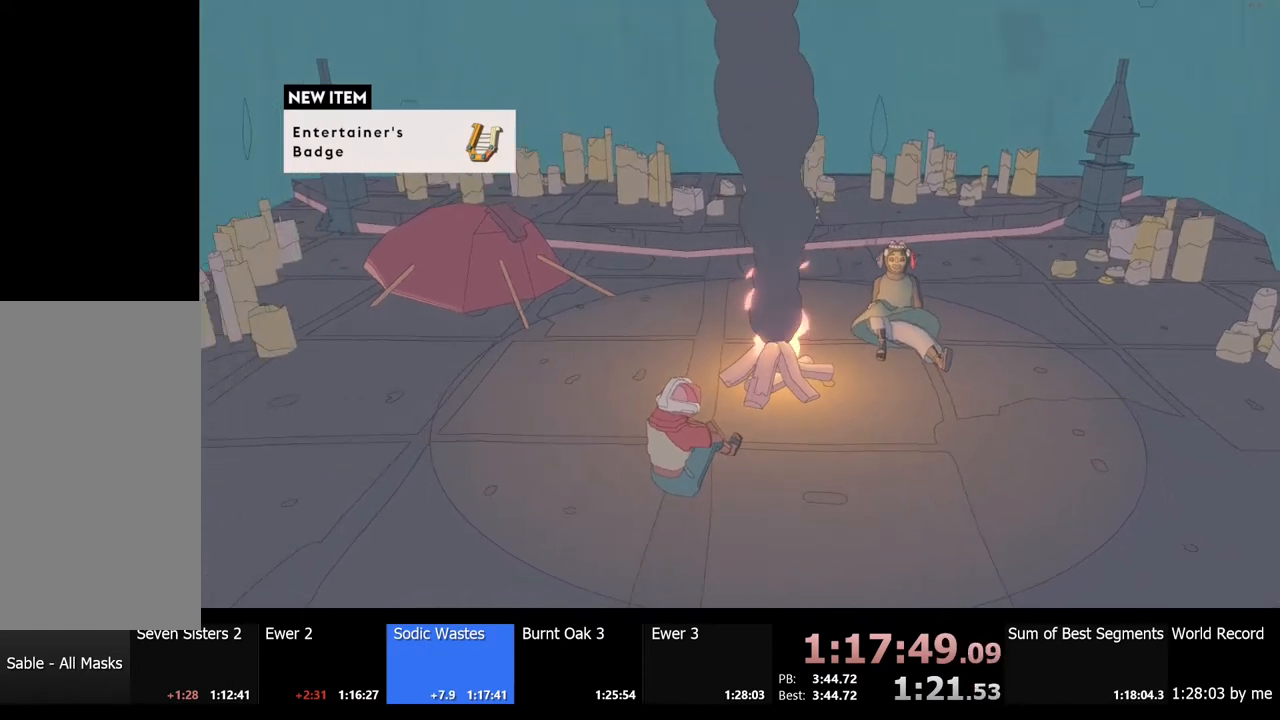
{"keys": [], "mouse": [], "events": []}
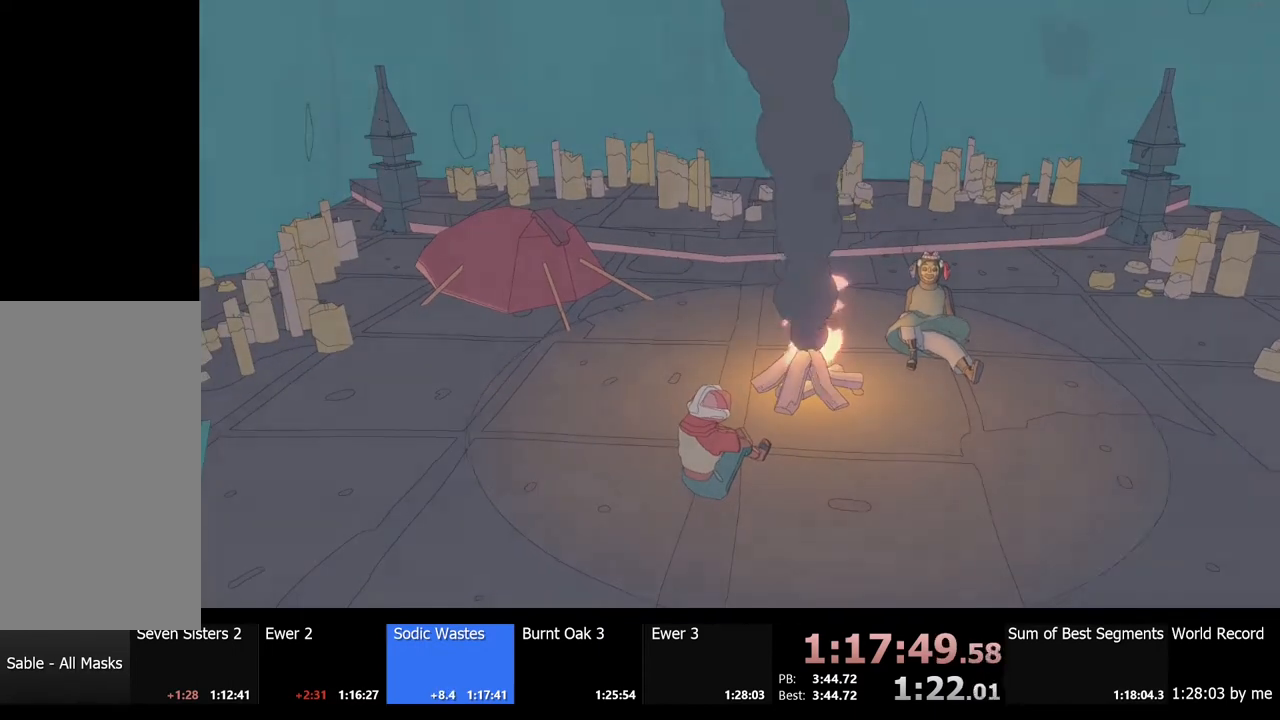
{"keys": [], "mouse": [], "events": []}
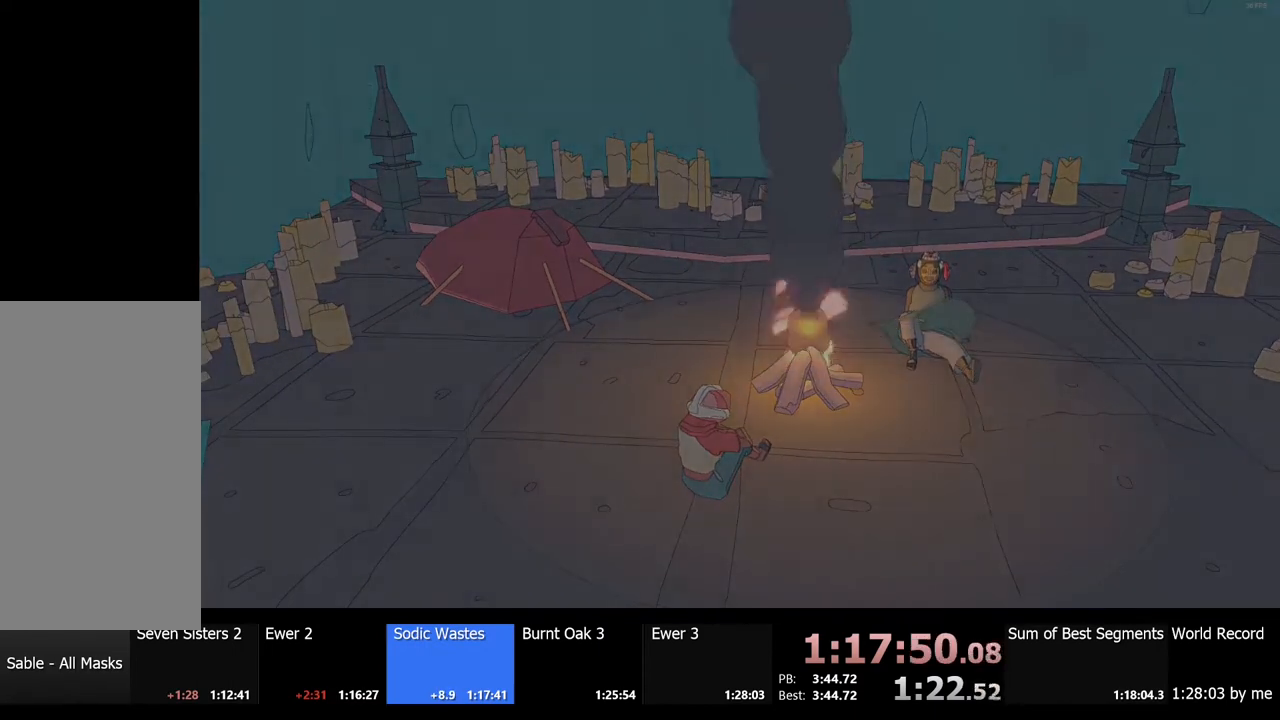
{"keys": [], "mouse": [], "events": []}
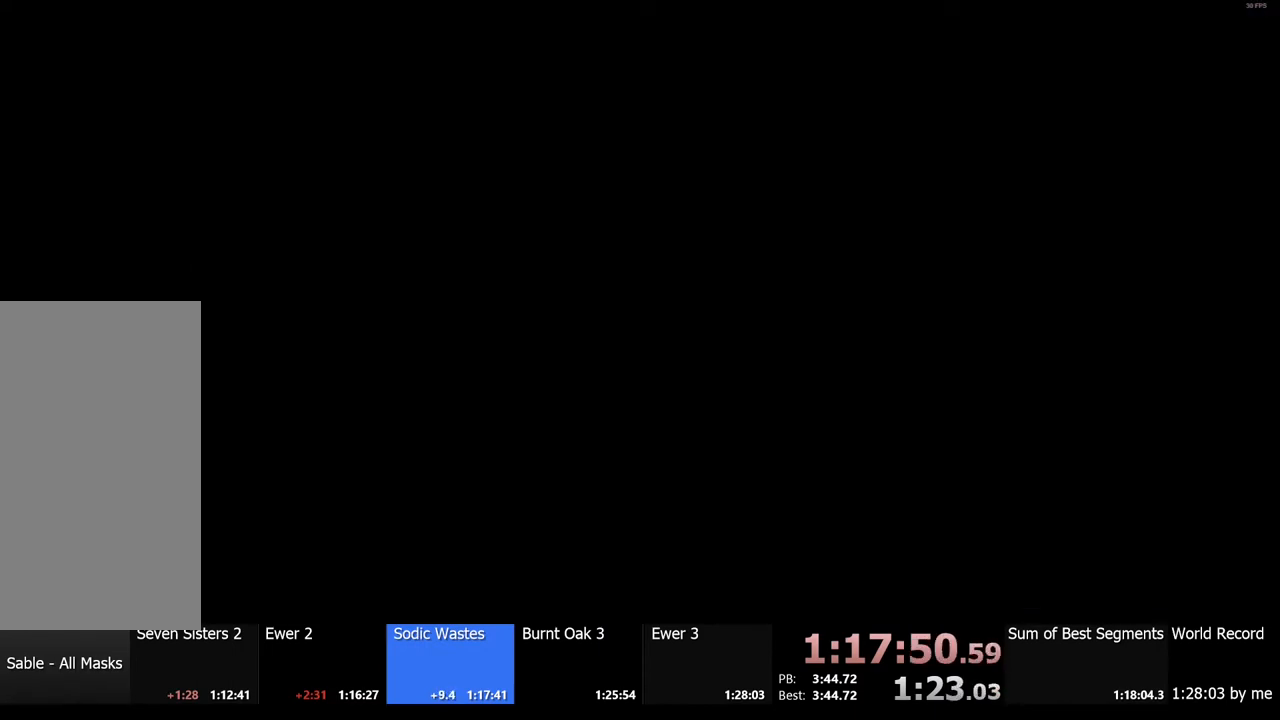
{"keys": [], "mouse": [], "events": []}
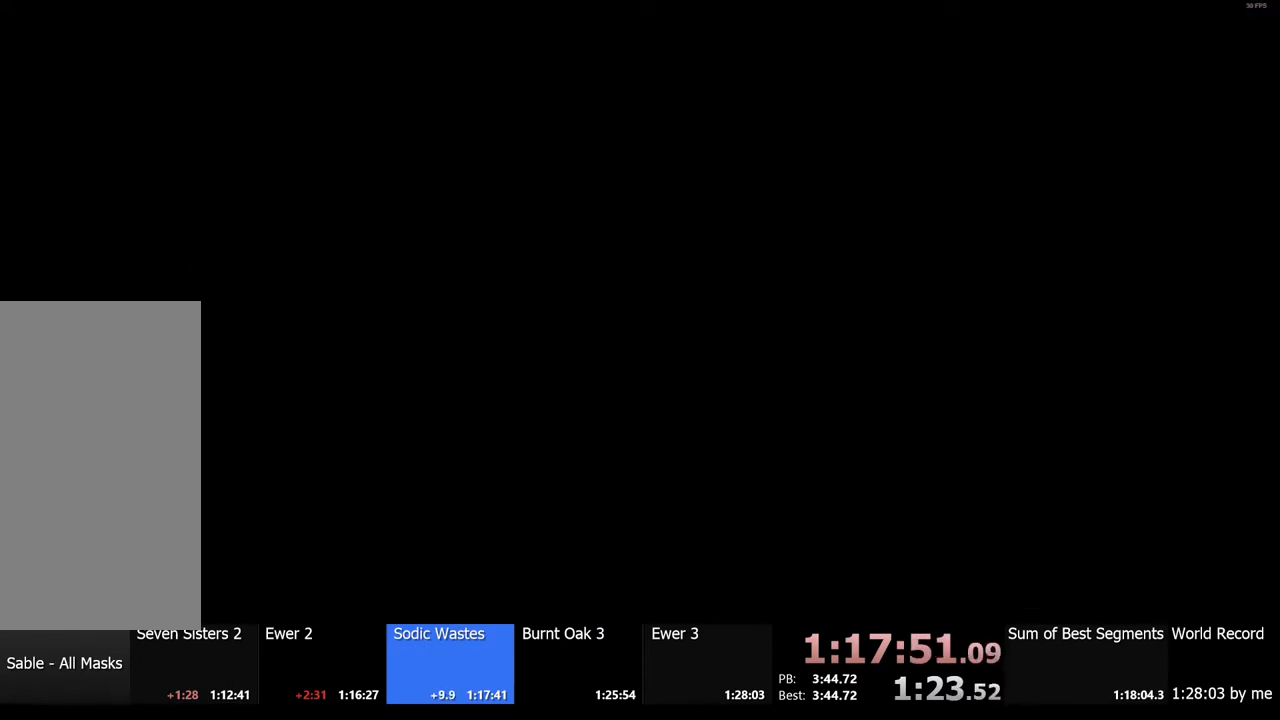
{"keys": [], "mouse": [], "events": []}
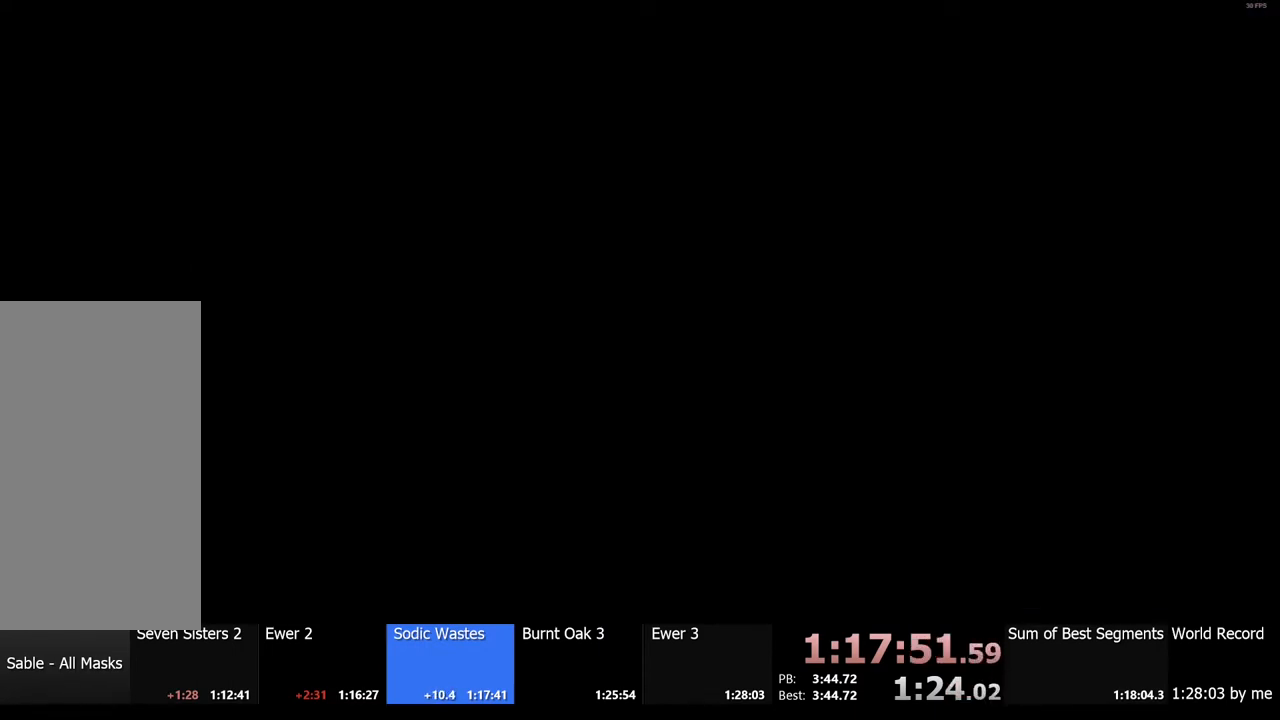
{"keys": [], "mouse": [], "events": []}
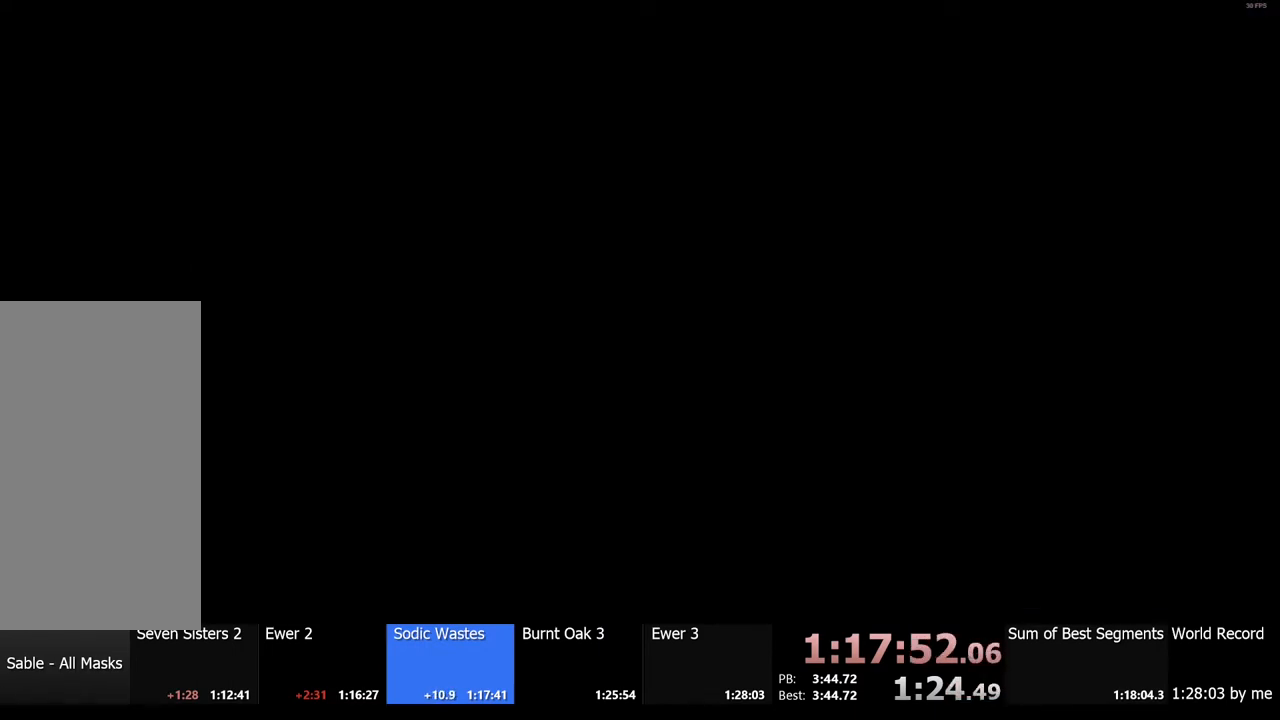
{"keys": [], "mouse": [], "events": []}
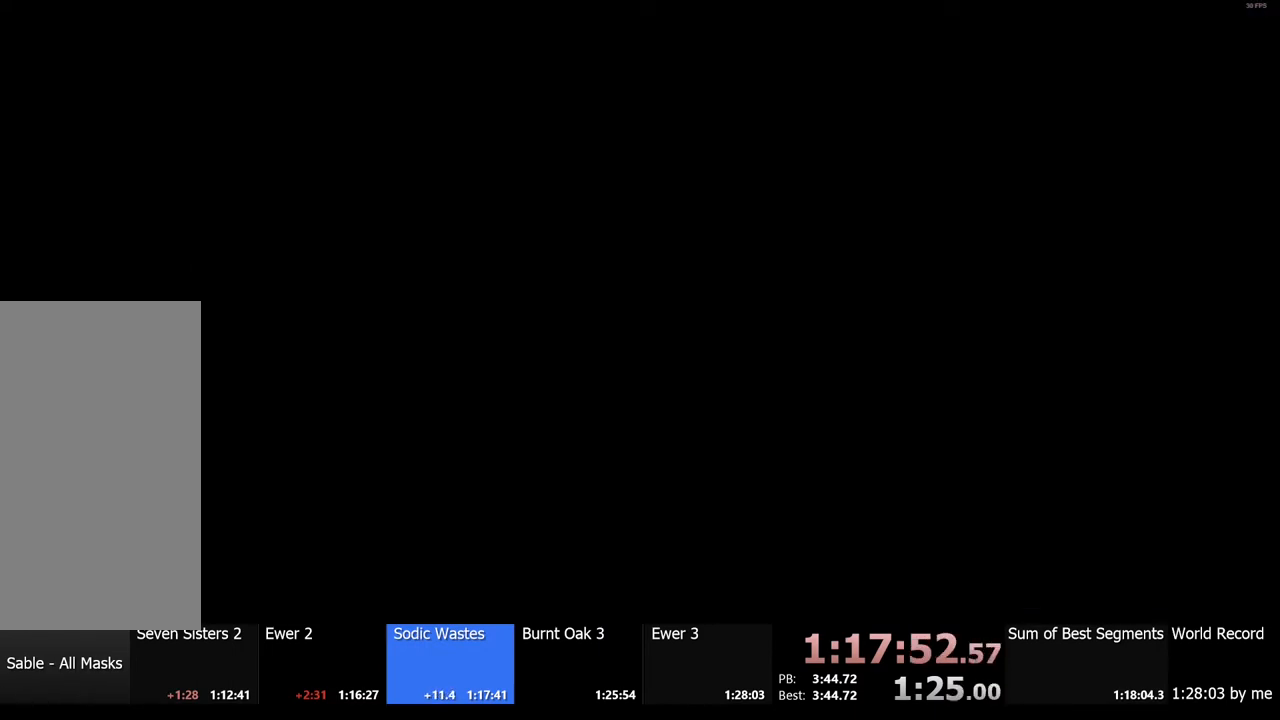
{"keys": [], "mouse": [], "events": []}
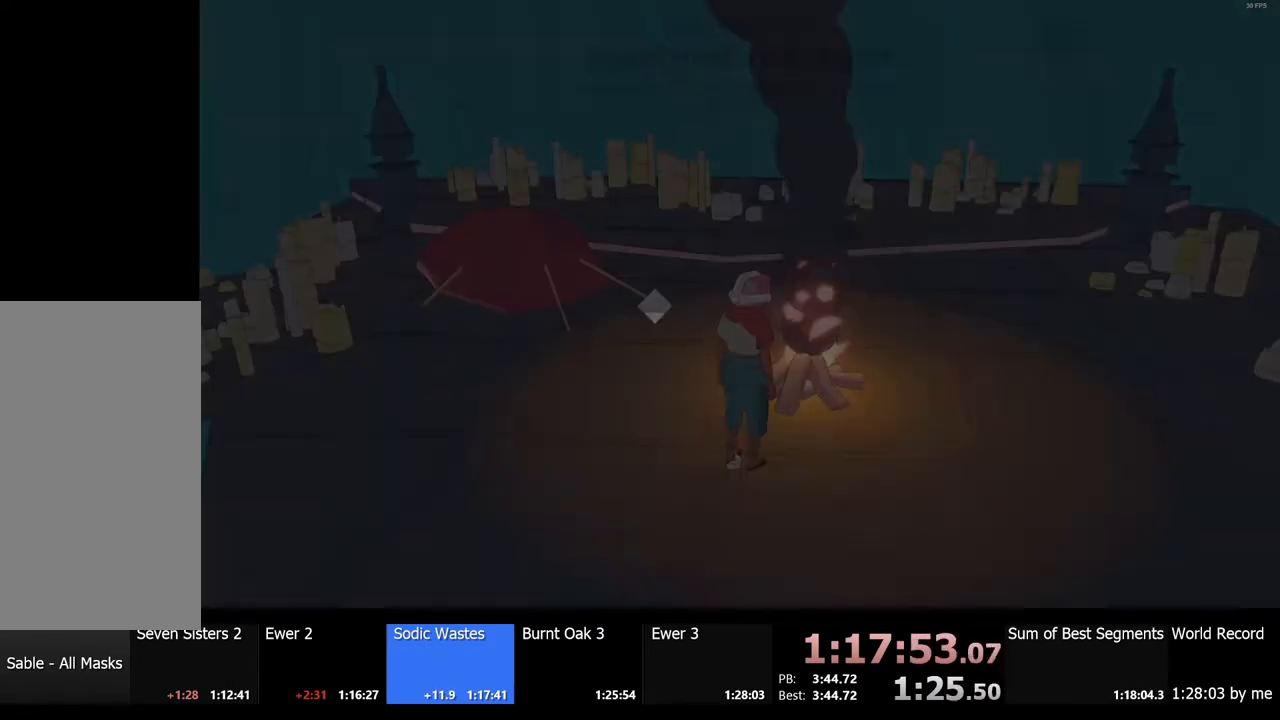
{"keys": ["s", "shift"], "mouse": [], "events": [[167, "s", "down"], [267, "shift", "down"]]}
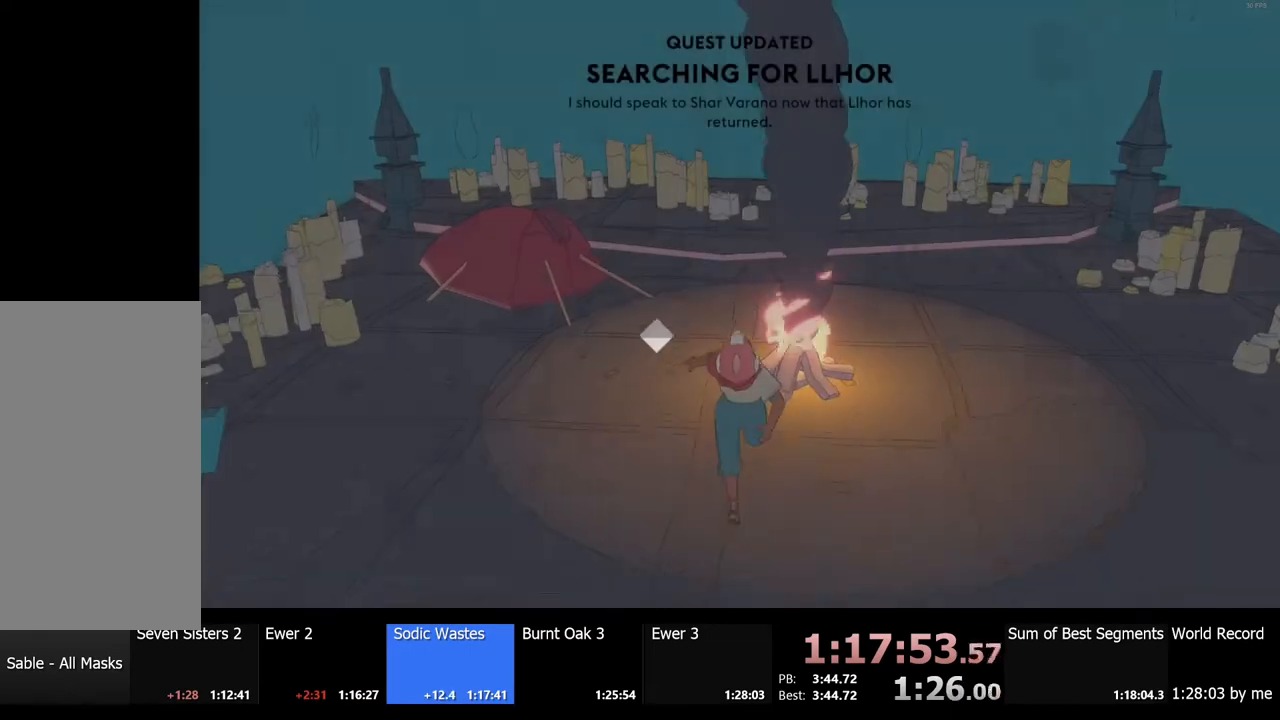
{"keys": ["s", "shift"], "mouse": [], "events": []}
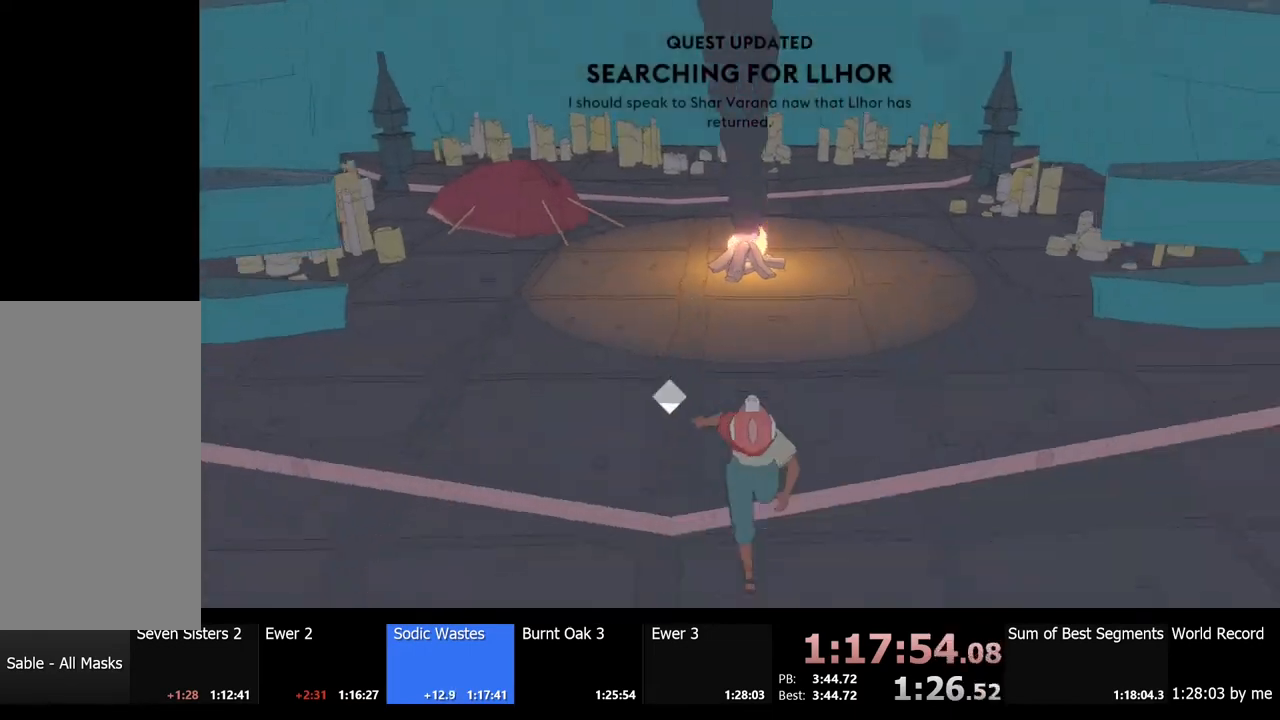
{"keys": ["d", "s", "shift"], "mouse": [], "events": [[500, "d", "down"]]}
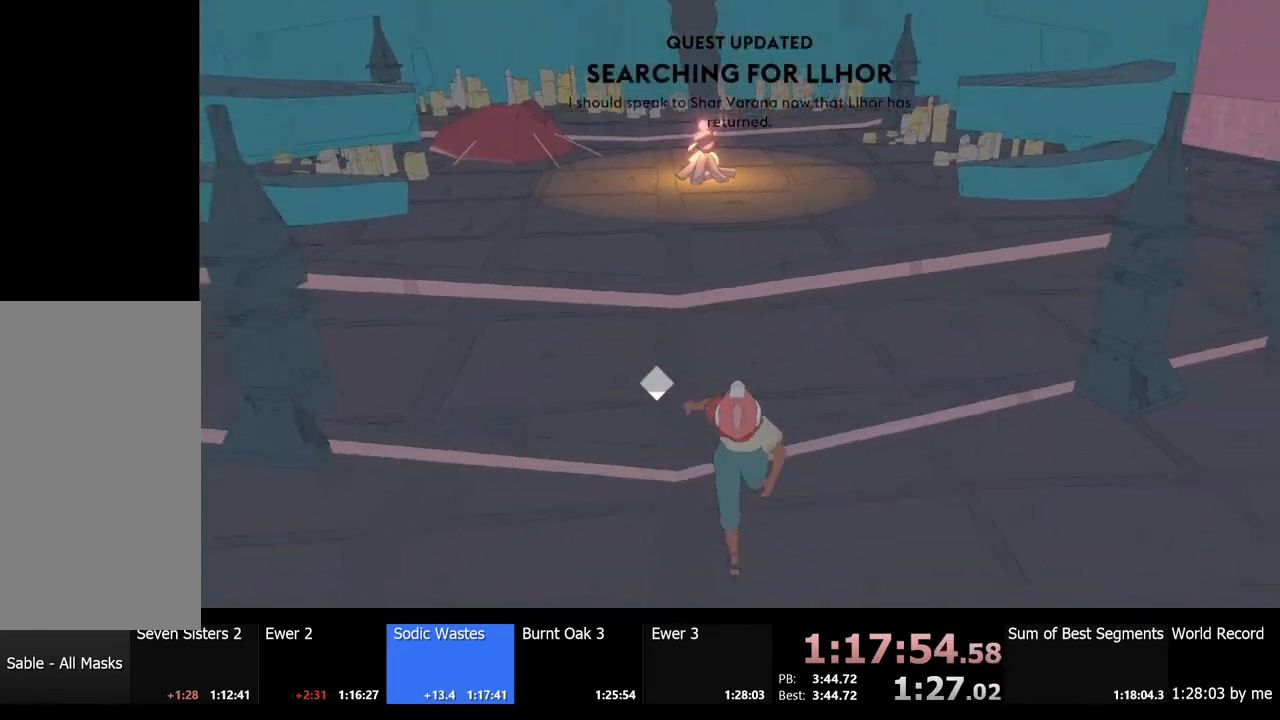
{"keys": ["d", "shift"], "mouse": [], "events": [[400, "s", "up"]]}